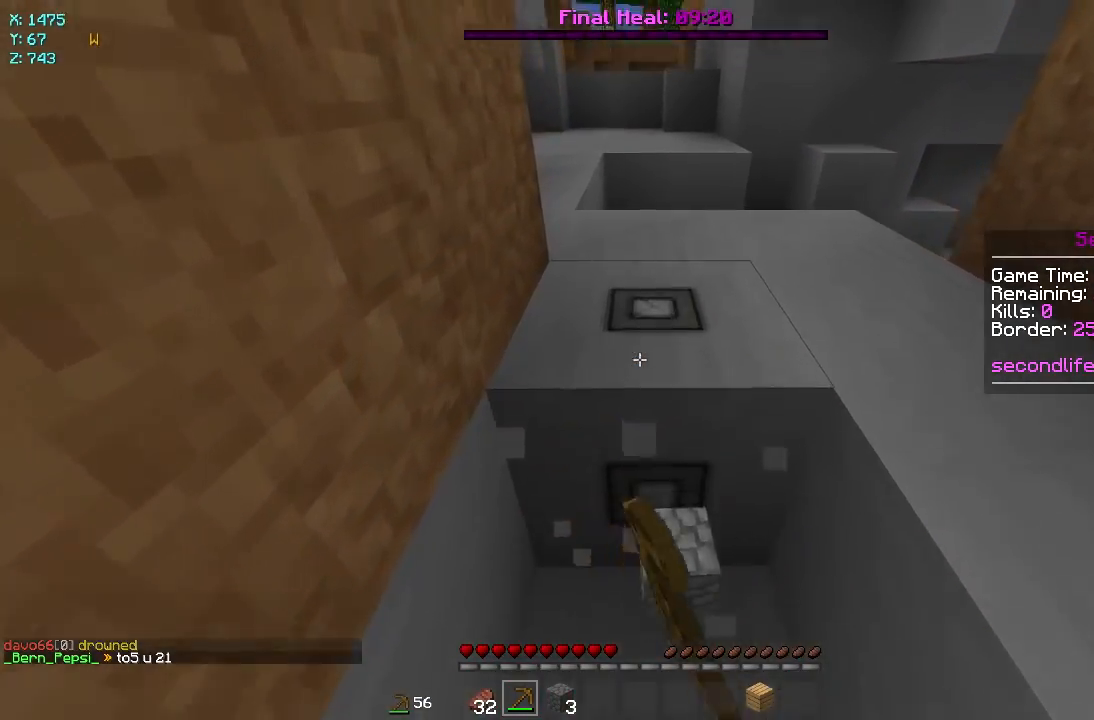
Gameplay with keyboard and mouse; each line is a JSON object with the keys and mouse buttons held at the frame after it. "events" lists presses ("down") and releases ("up") of "a", "d", "s", "w", "mouse_left" and "mouse_right" between this image and that frame as [ms after this image, input, new state], when the widget could be followed in between. "mouse_left", "mouse_right" = the "left", "right" buttons of the "mouse" list. No other keys are recorded. Fast repeated clicks can show as one long hold. Mouse movement is not recorded.
{"keys": [], "mouse": ["left"], "events": [[367, "w", "down"], [450, "w", "up"]]}
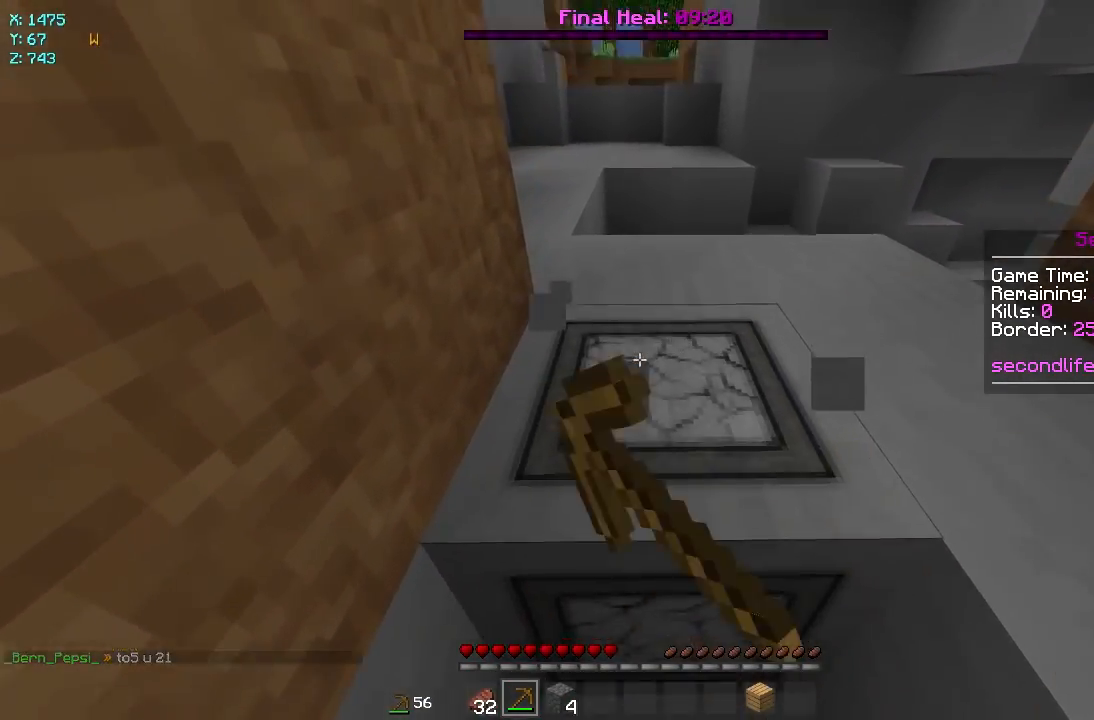
{"keys": [], "mouse": ["left"], "events": [[183, "w", "down"], [450, "w", "up"]]}
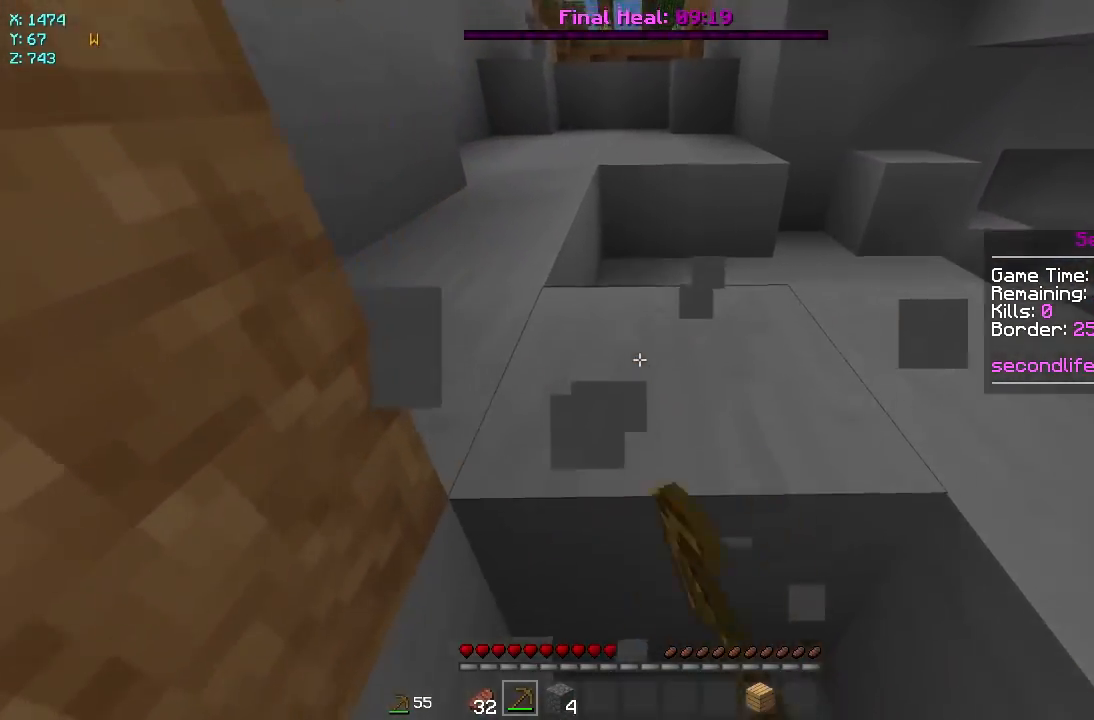
{"keys": [], "mouse": ["left"], "events": []}
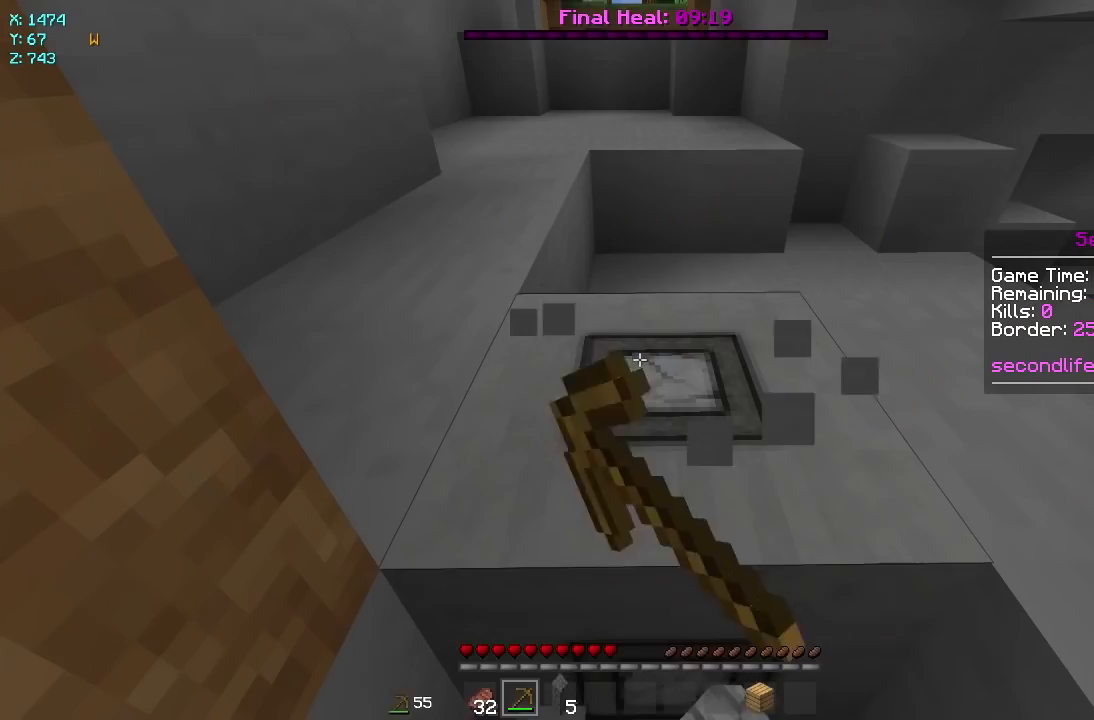
{"keys": [], "mouse": ["left"], "events": [[333, "w", "down"], [400, "w", "up"]]}
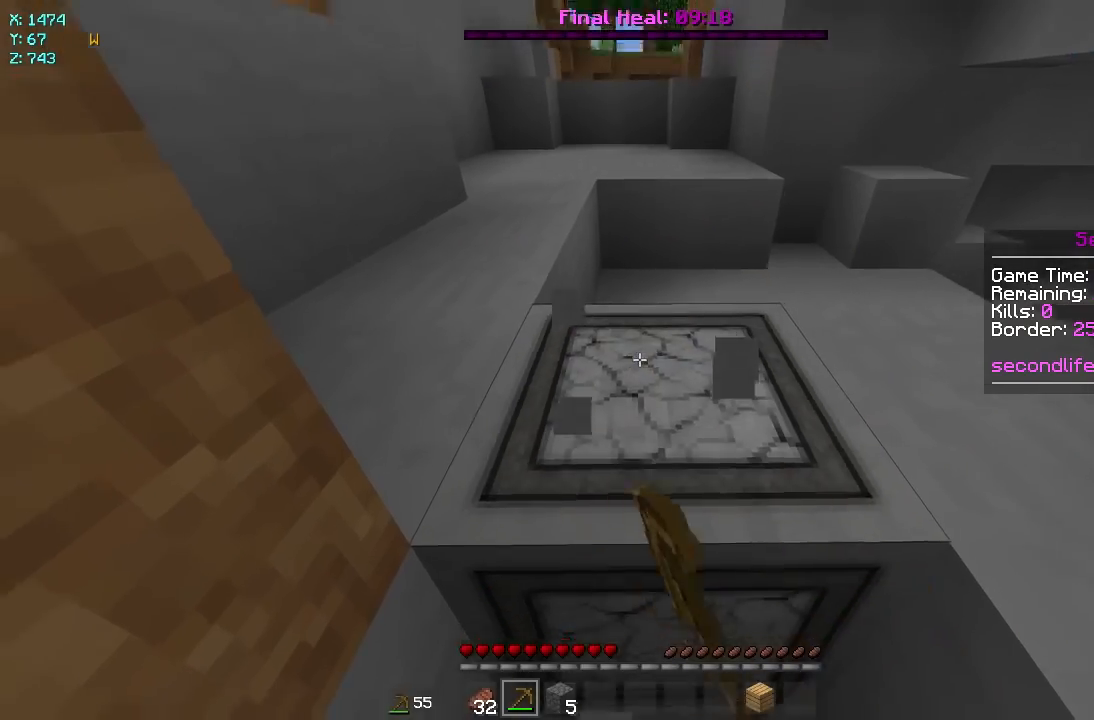
{"keys": ["a"], "mouse": ["left"], "events": [[300, "w", "down"], [400, "a", "down"], [500, "w", "up"]]}
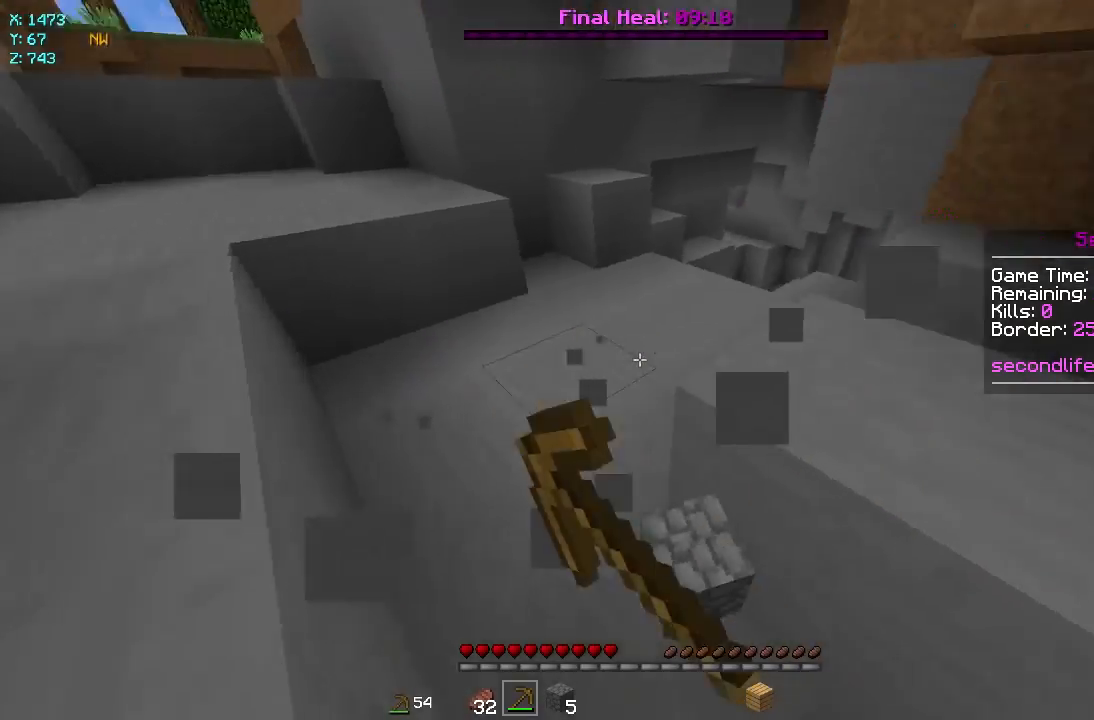
{"keys": [], "mouse": ["left"], "events": [[83, "a", "up"]]}
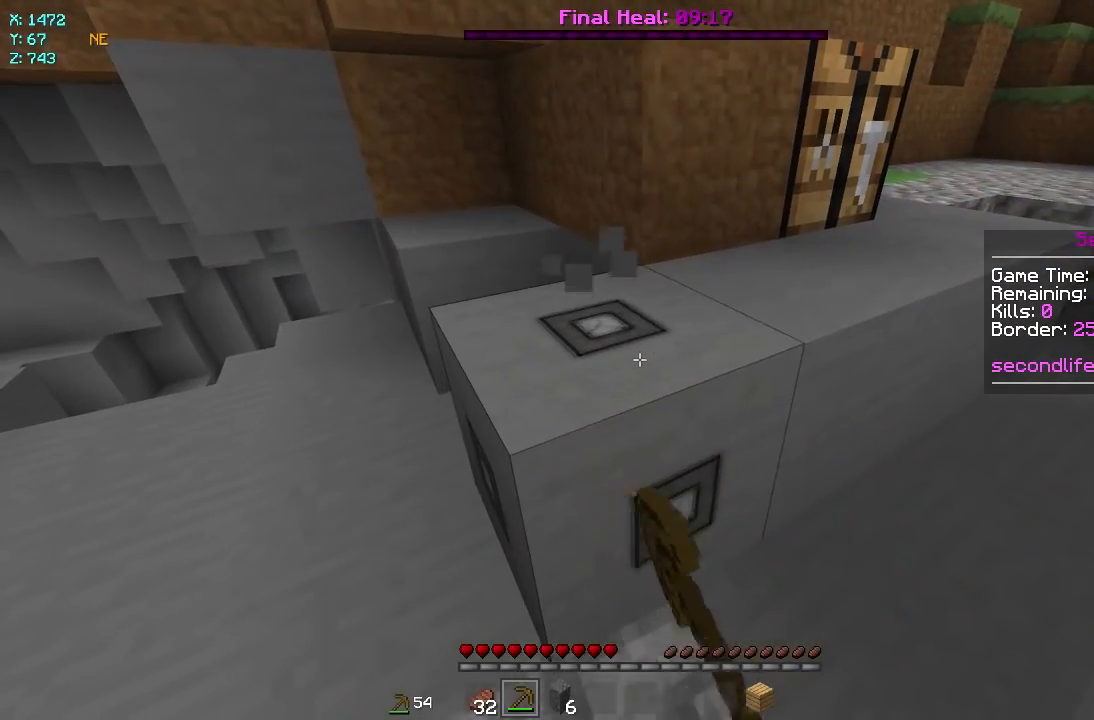
{"keys": [], "mouse": ["left"], "events": [[250, "a", "down"], [267, "w", "down"], [400, "w", "up"], [433, "a", "up"]]}
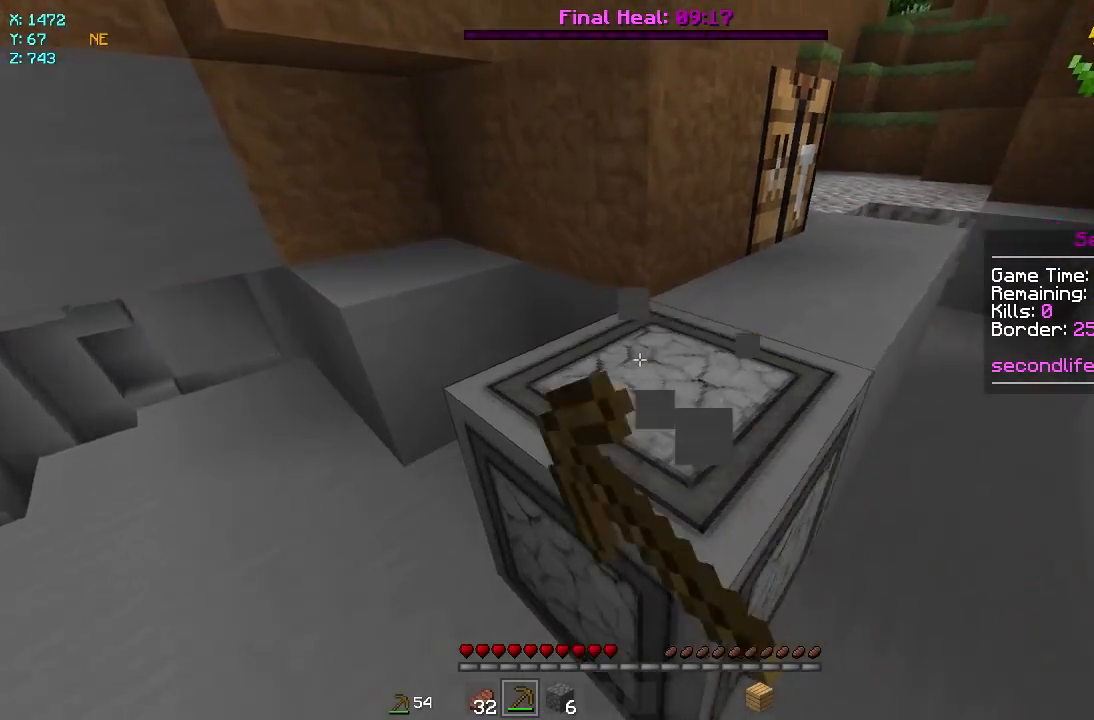
{"keys": [], "mouse": ["left"], "events": [[200, "a", "down"], [317, "a", "up"]]}
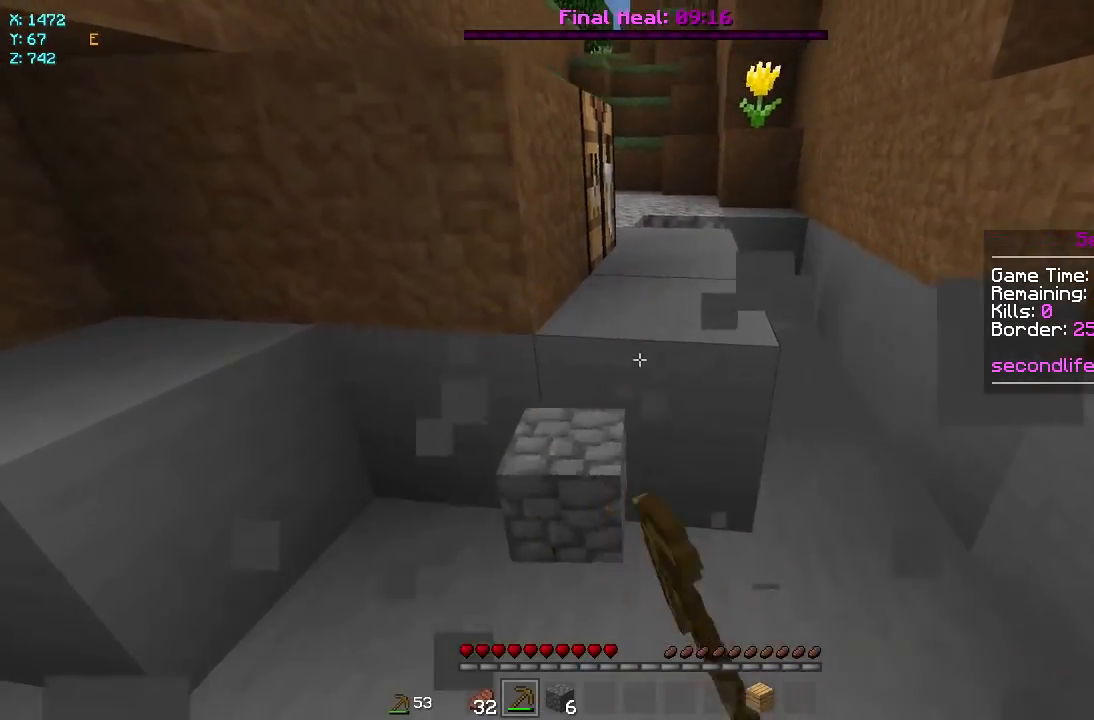
{"keys": ["w"], "mouse": ["left"], "events": [[417, "w", "down"]]}
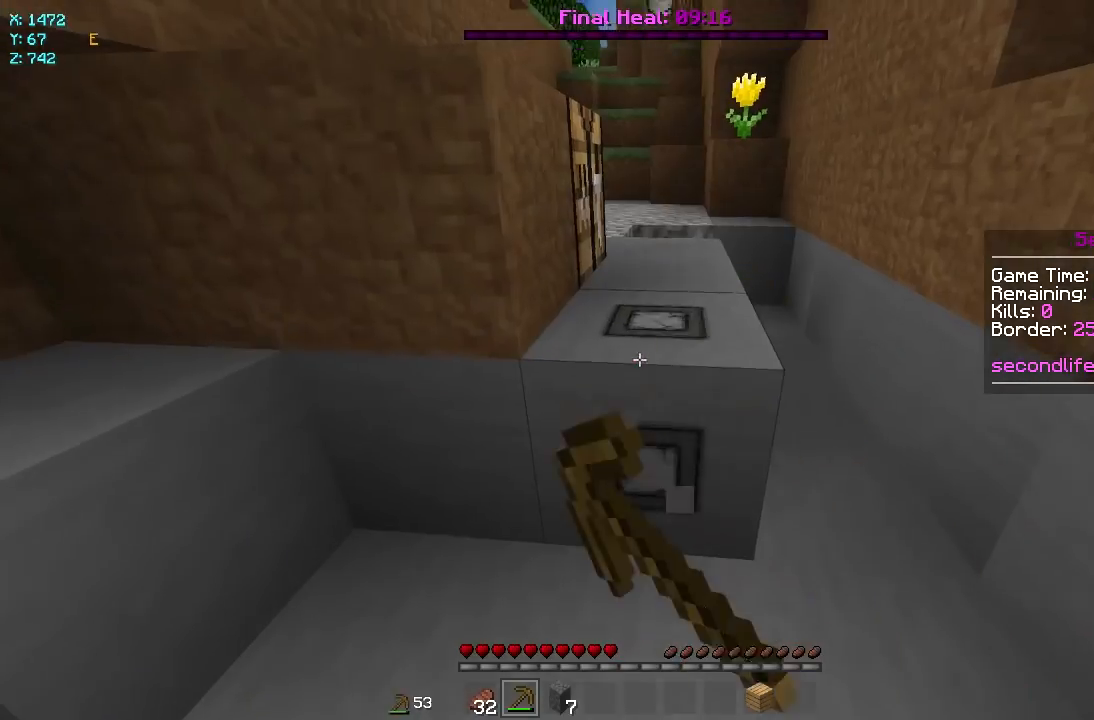
{"keys": [], "mouse": ["left"], "events": [[67, "w", "up"], [333, "w", "down"], [450, "w", "up"]]}
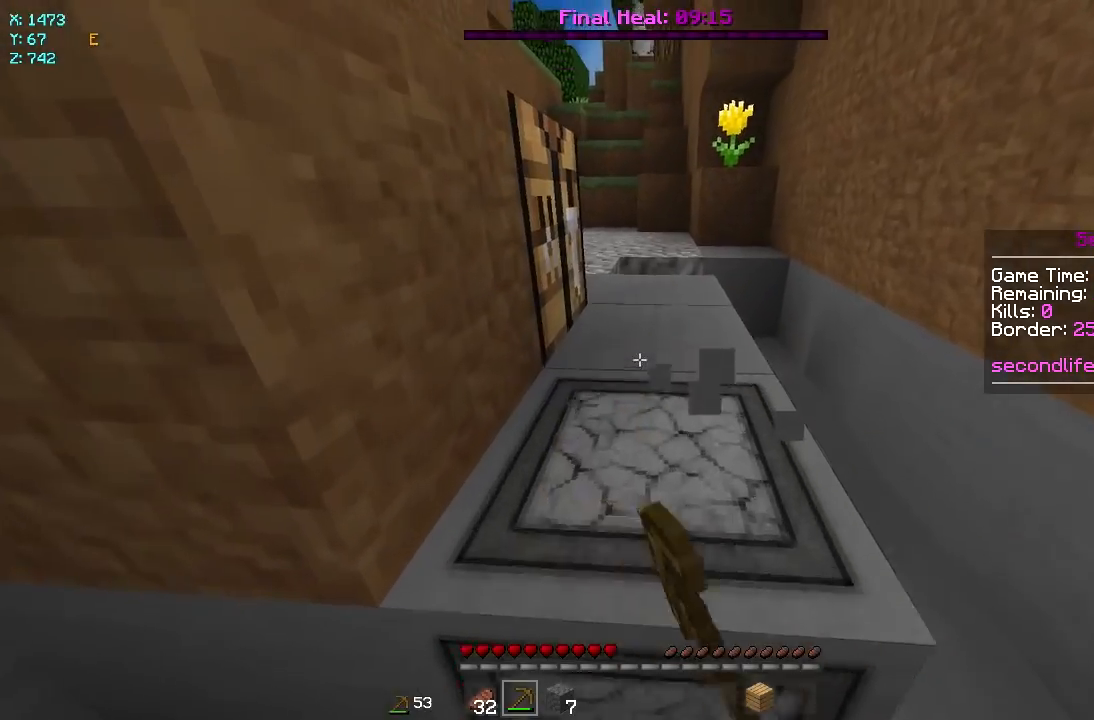
{"keys": [], "mouse": ["left"], "events": []}
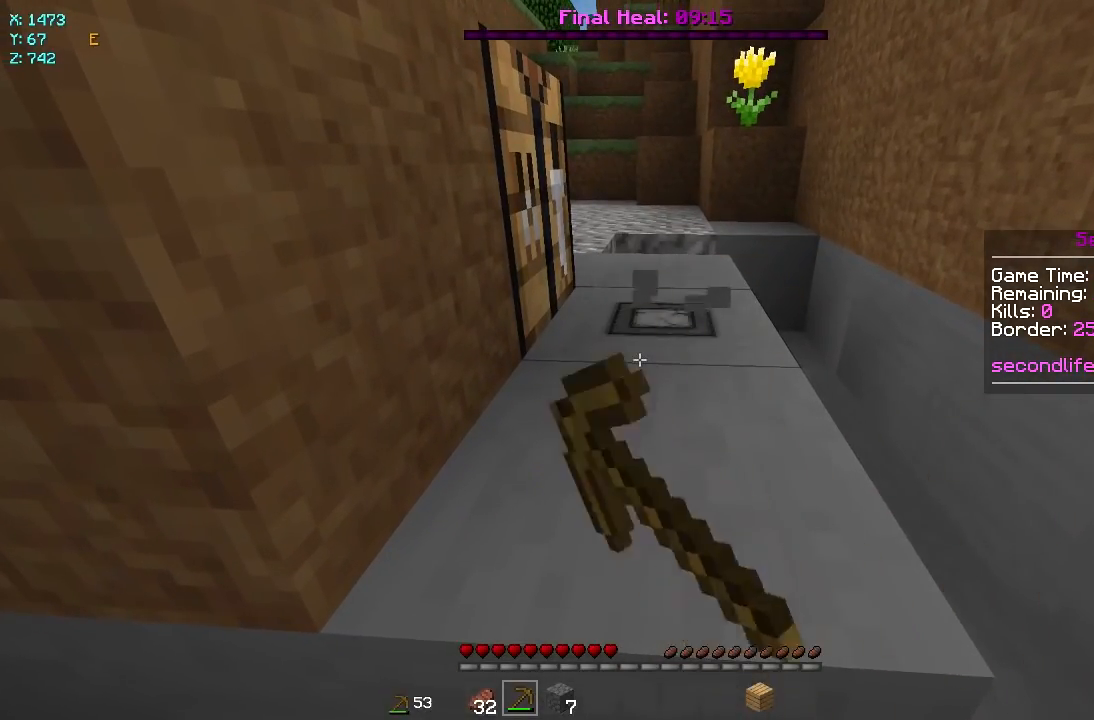
{"keys": [], "mouse": ["left"], "events": []}
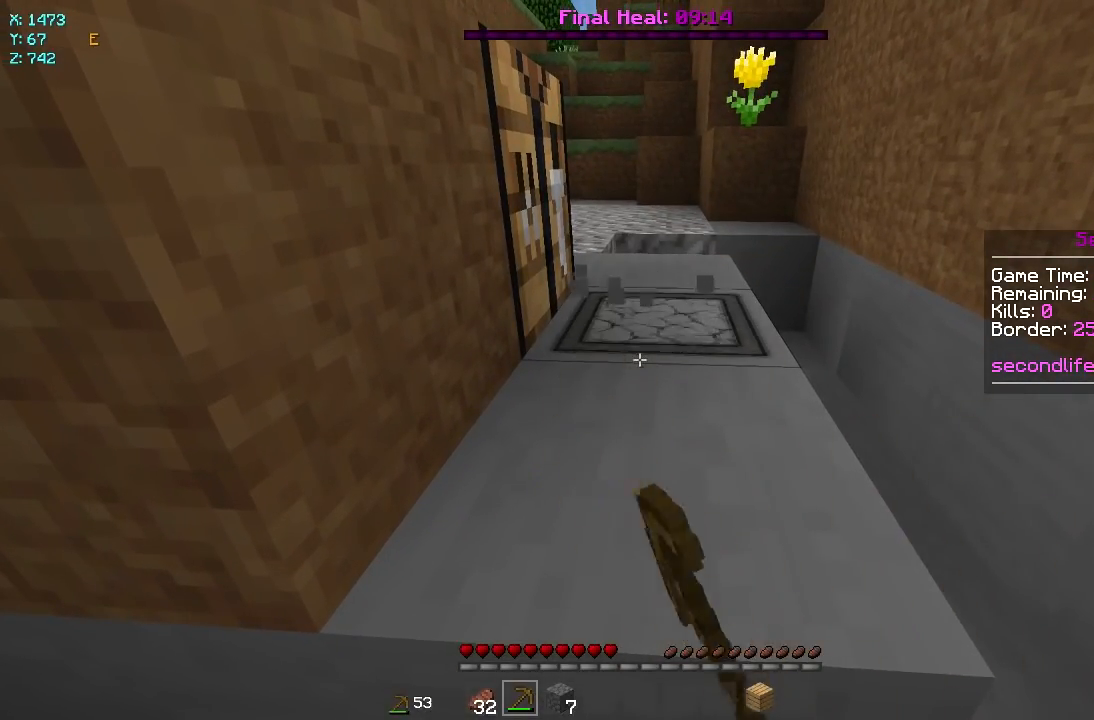
{"keys": ["d"], "mouse": ["left"], "events": [[367, "d", "down"]]}
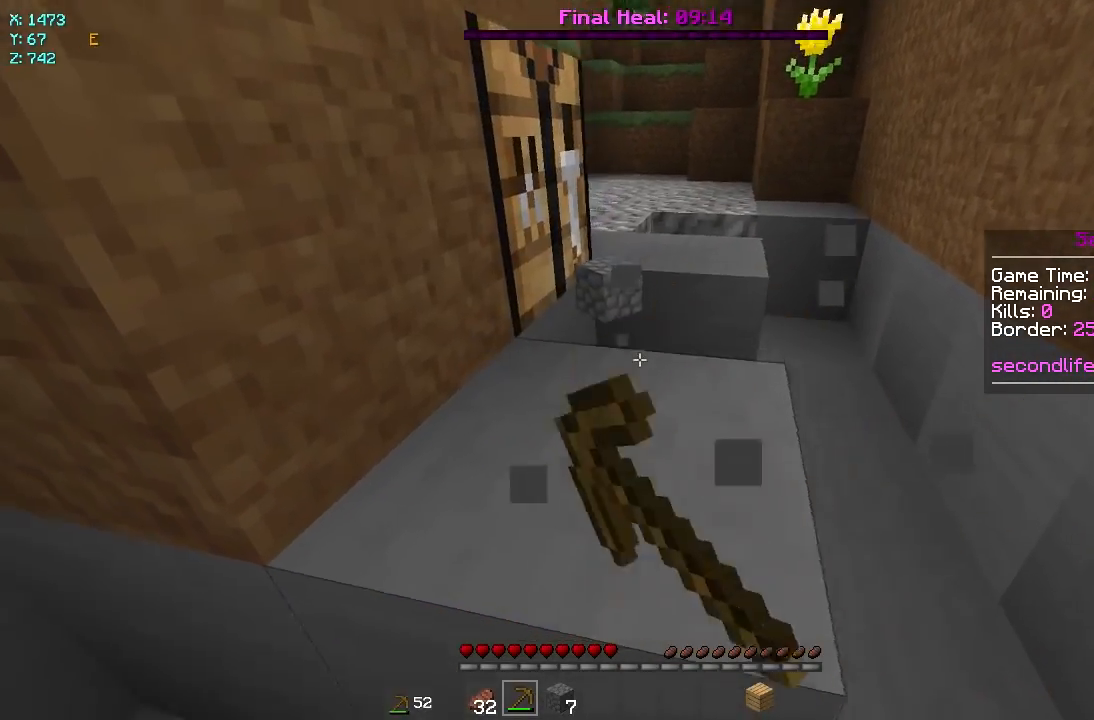
{"keys": [], "mouse": ["left"], "events": [[83, "d", "up"]]}
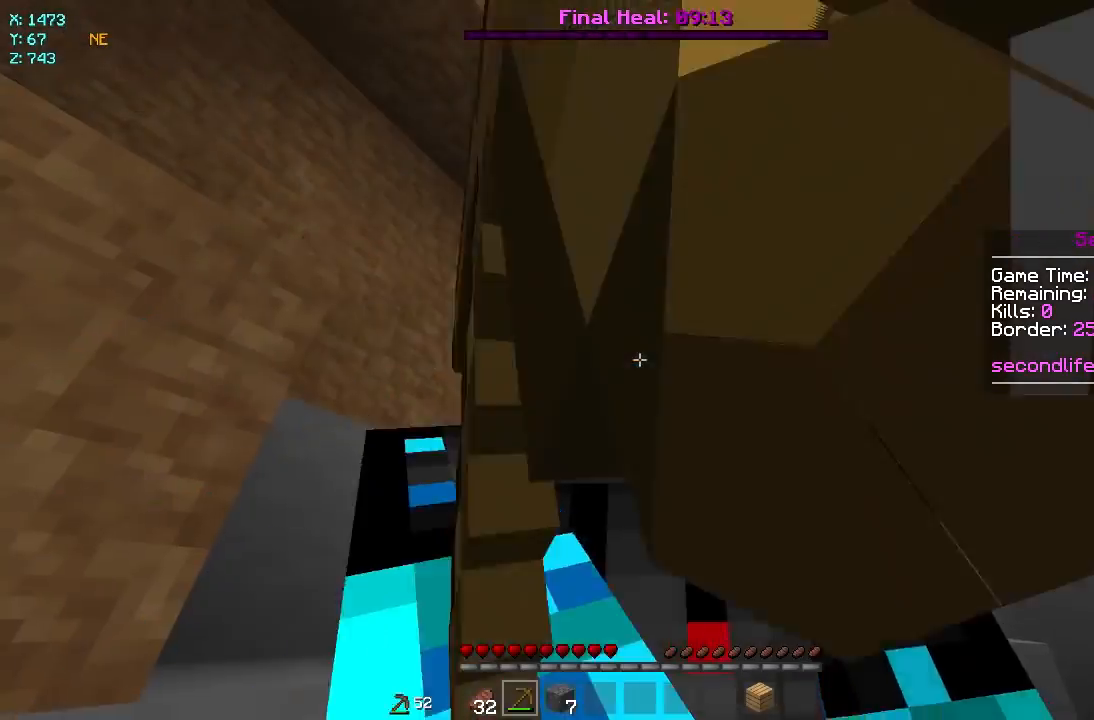
{"keys": [], "mouse": ["left"], "events": [[200, "w", "down"], [317, "w", "up"]]}
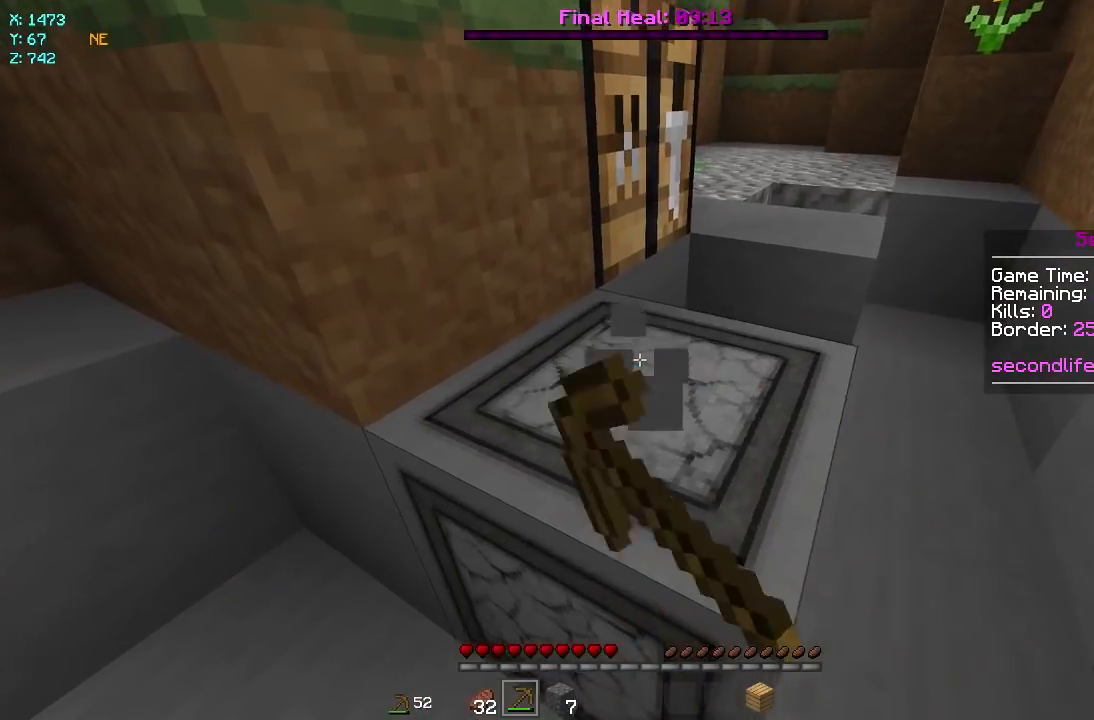
{"keys": ["w"], "mouse": ["left"], "events": [[150, "w", "down"], [183, "d", "down"], [500, "d", "up"]]}
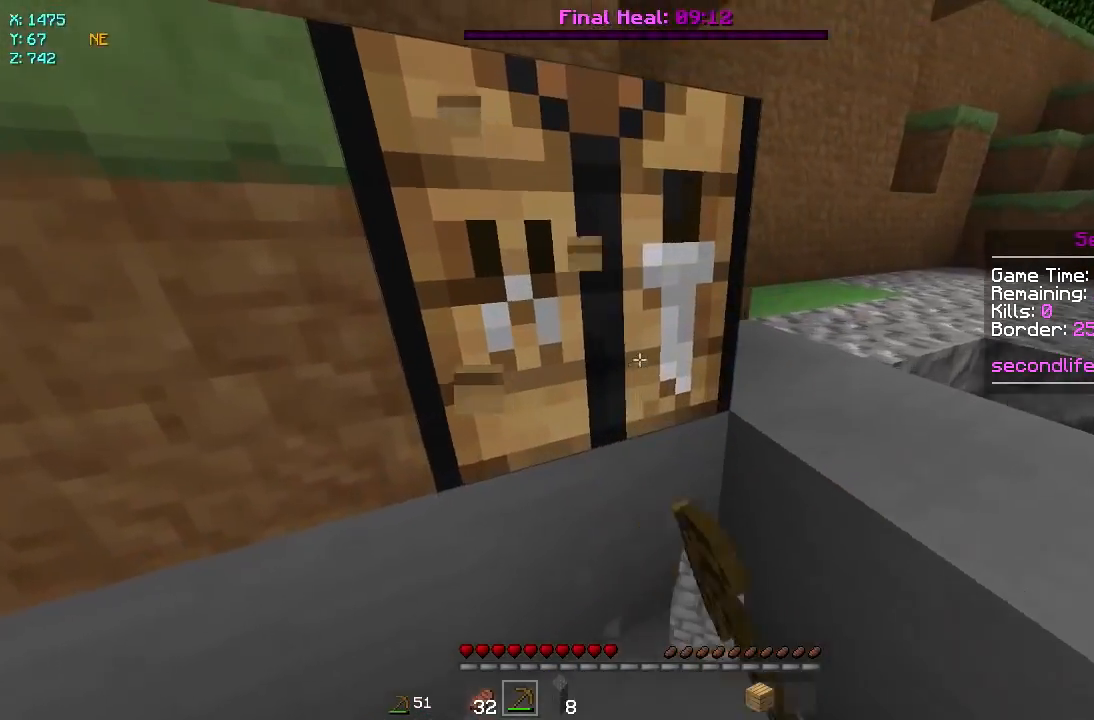
{"keys": [], "mouse": [], "events": [[17, "w", "up"], [67, "mouse_left", "up"], [133, "mouse_right", "down"], [267, "mouse_right", "up"]]}
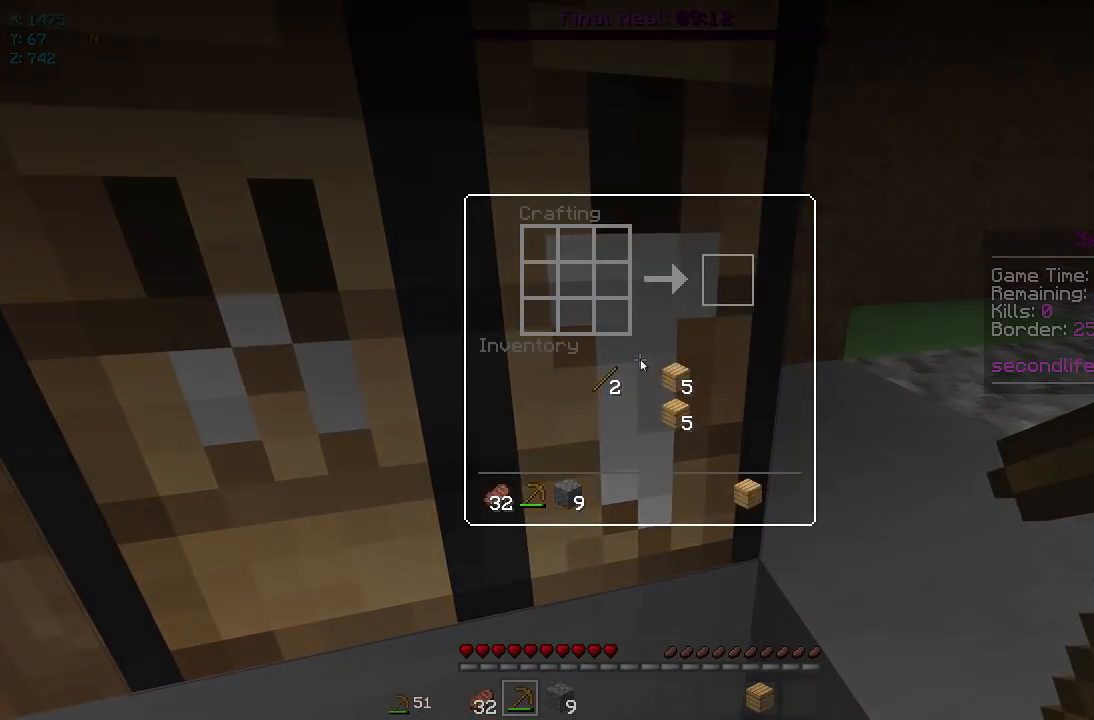
{"keys": [], "mouse": []}
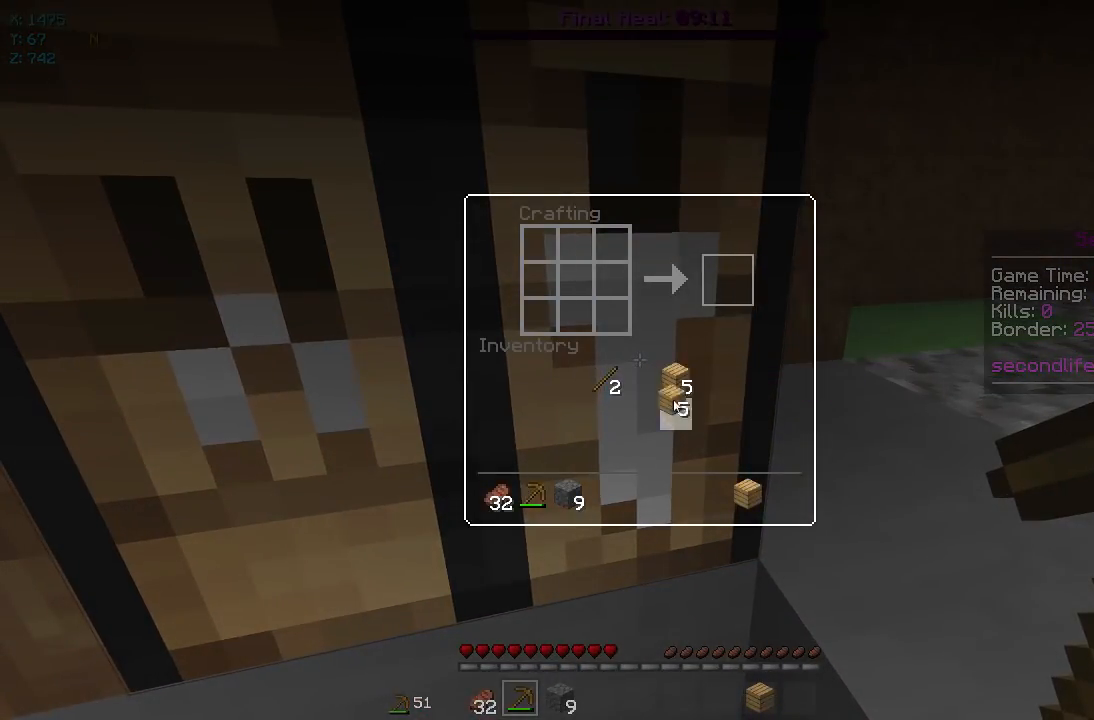
{"keys": [], "mouse": []}
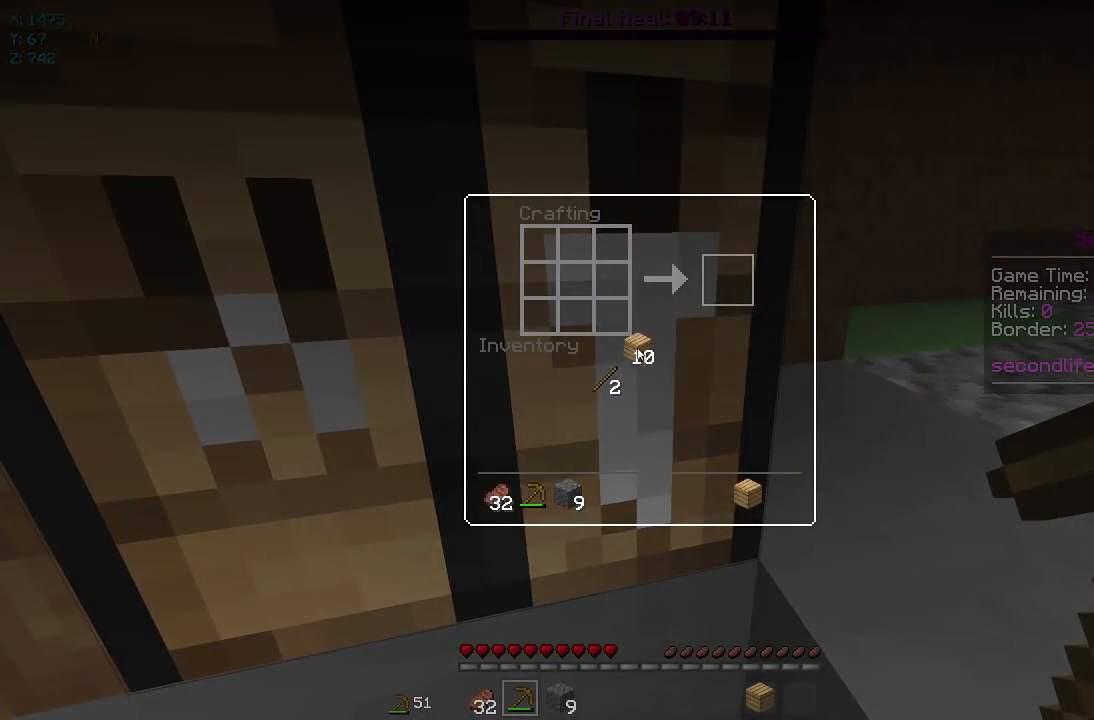
{"keys": [], "mouse": []}
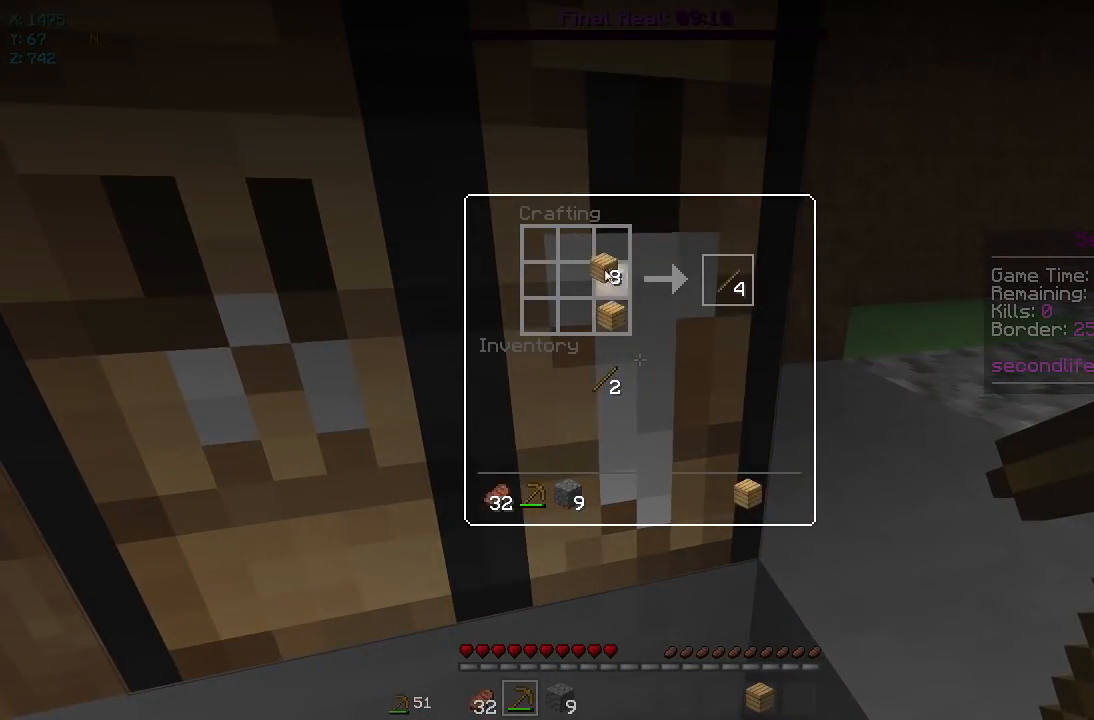
{"keys": [], "mouse": []}